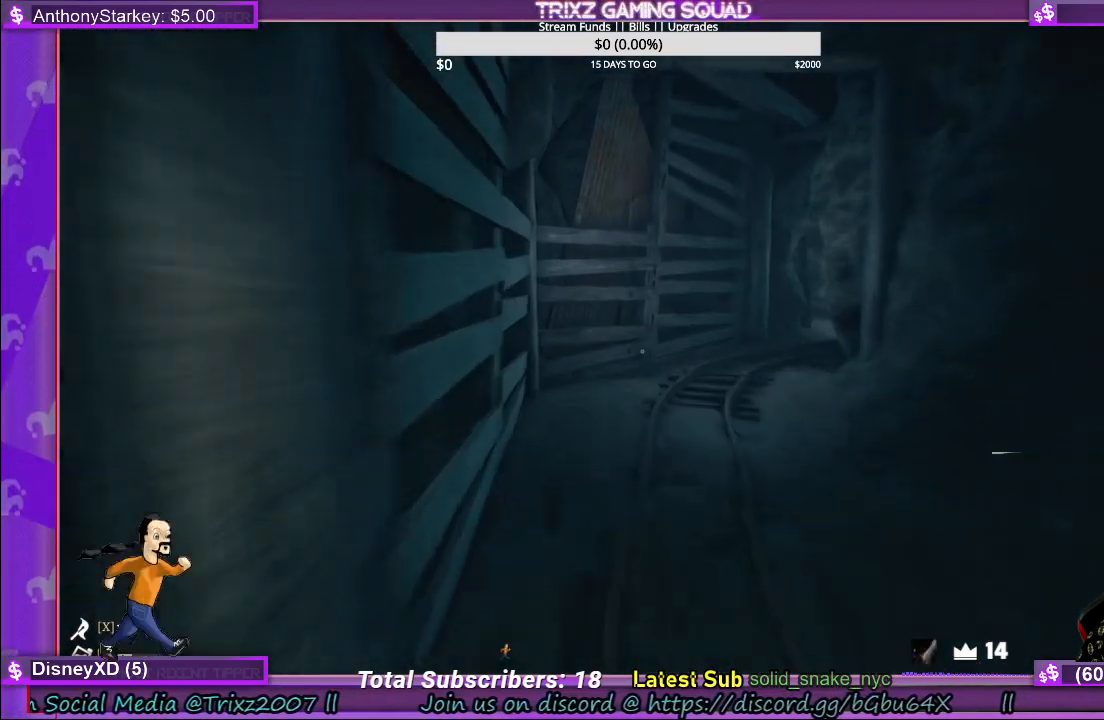
Gameplay with keyboard and mouse; each line is a JSON object with the keys and mouse buttons held at the frame after it. "events" lists presses ("down") and releases ("up") of "a", "ctrl", "d", "e", "f", "q", "r", "s", "shift", "space", "tab", "w", "mouse_left", "mouse_wheel" and "mouse_right" between this image and that frame as [ms after this image, input, new state], when the widget could be followed in between. "mouse_left", "mouse_wheel", "mouse_right" = the "left", "wheel", "right" buttons of the "mouse" list. No other keys are recorded. "wheel" means that the mouse wheel is clicked or scrolled. Mouse movement is not recorded.
{"keys": ["shift", "w"], "mouse": [], "events": []}
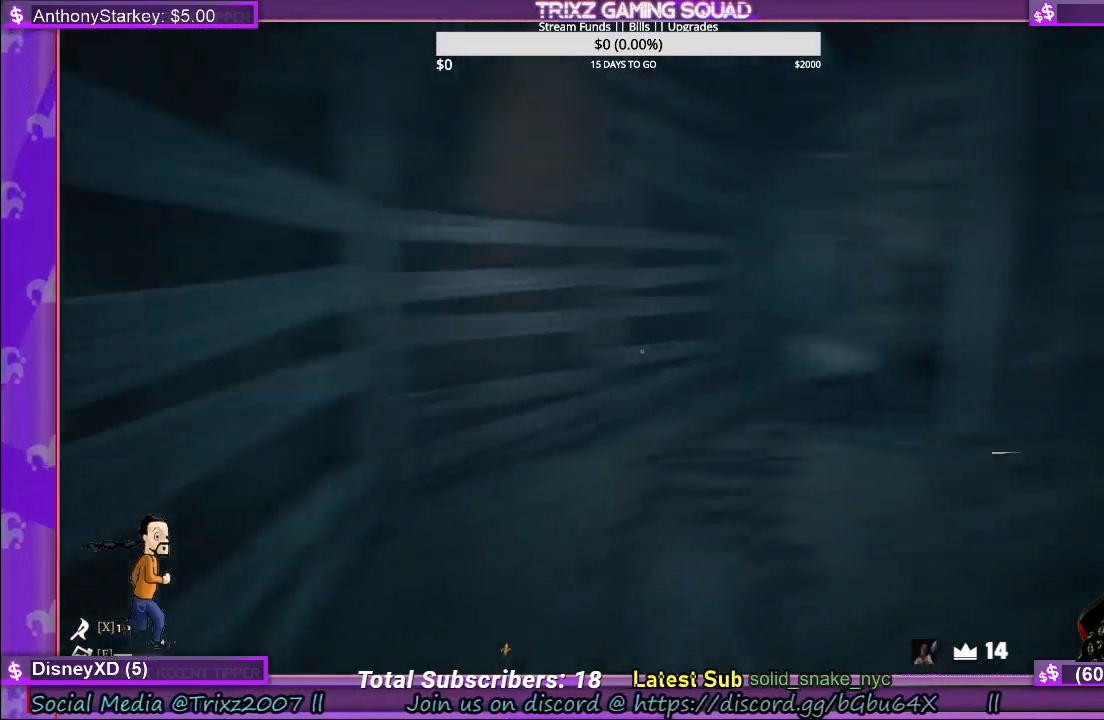
{"keys": ["shift", "w"], "mouse": [], "events": [[133, "a", "down"], [283, "a", "up"]]}
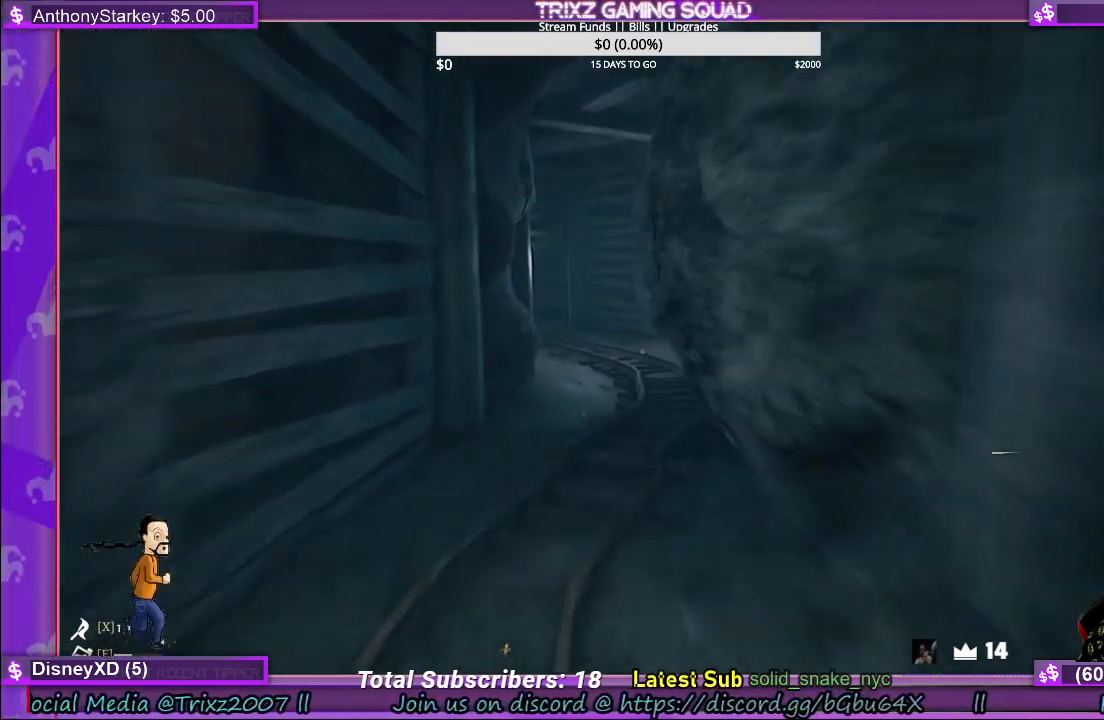
{"keys": ["shift", "w"], "mouse": [], "events": [[133, "a", "down"], [250, "a", "up"]]}
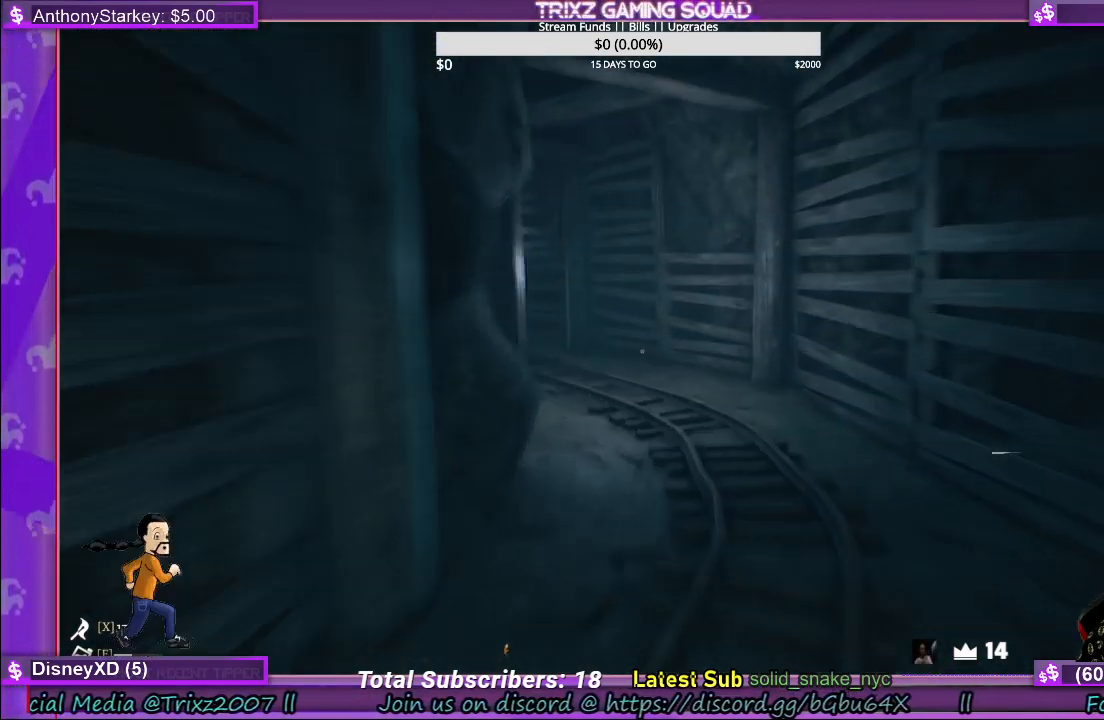
{"keys": ["d", "shift", "w"], "mouse": [], "events": [[417, "d", "down"]]}
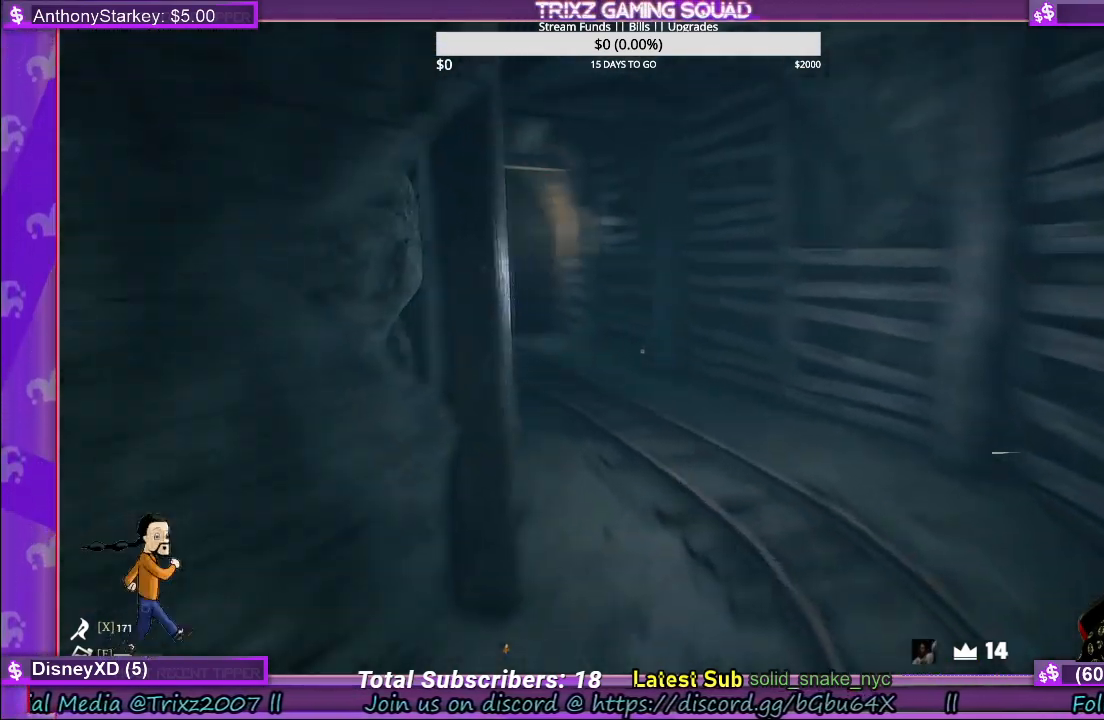
{"keys": ["shift", "w"], "mouse": [], "events": [[267, "d", "up"]]}
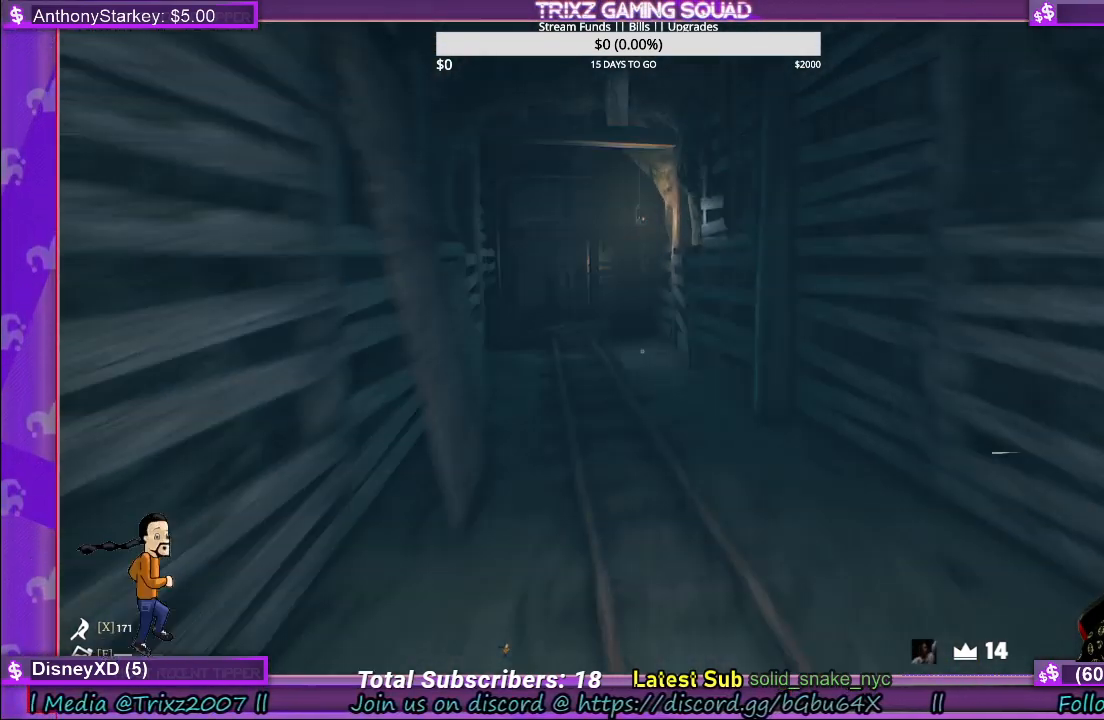
{"keys": ["shift", "w"], "mouse": [], "events": []}
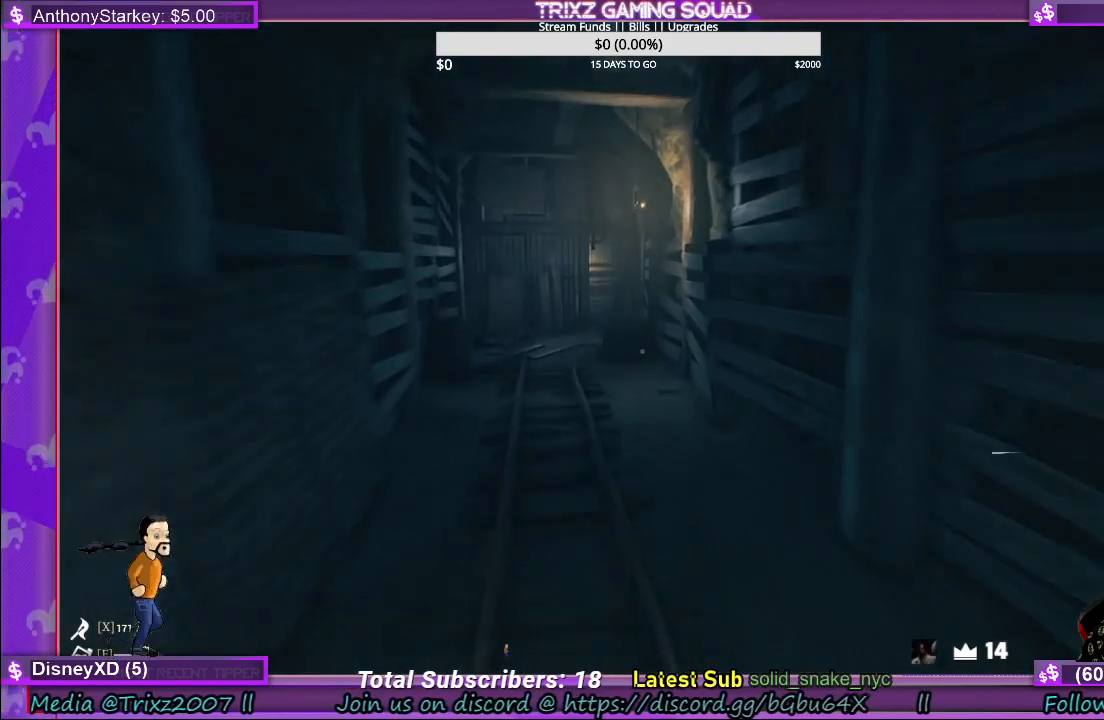
{"keys": [], "mouse": [], "events": [[483, "shift", "up"], [500, "w", "up"]]}
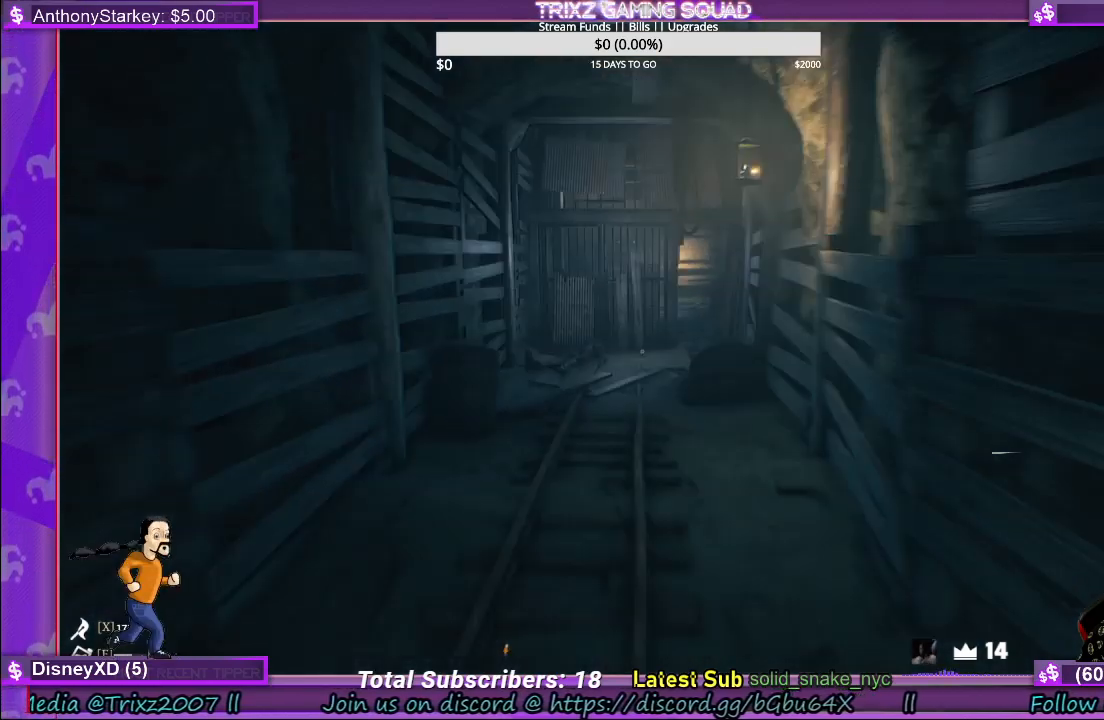
{"keys": [], "mouse": [], "events": []}
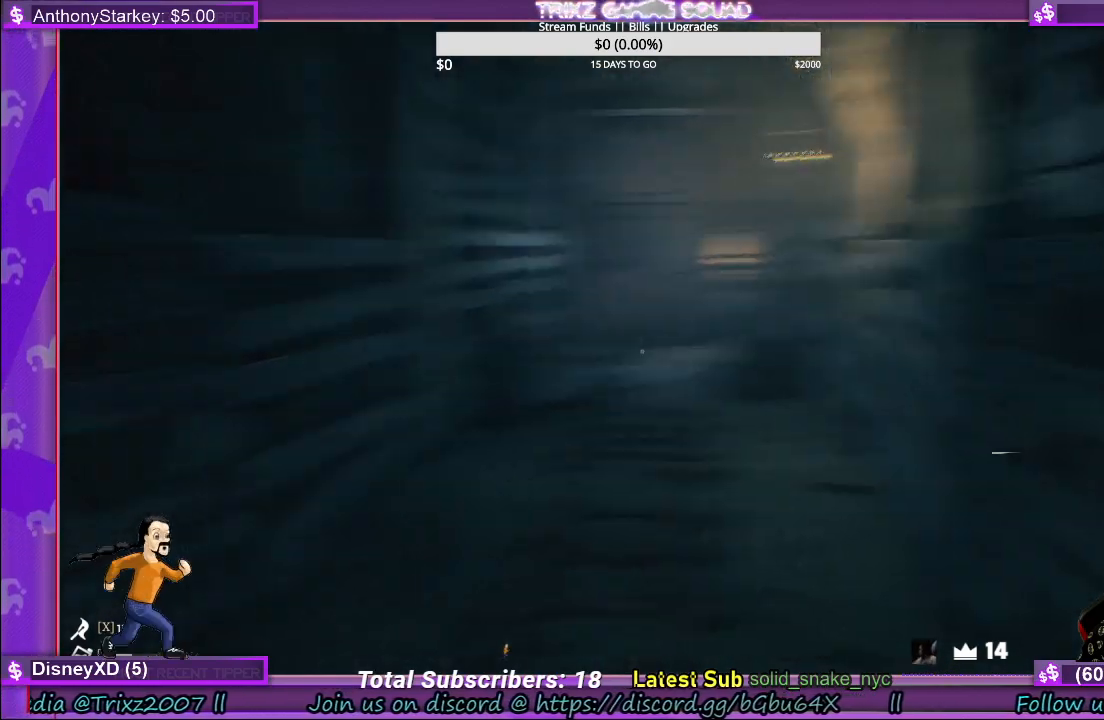
{"keys": [], "mouse": [], "events": []}
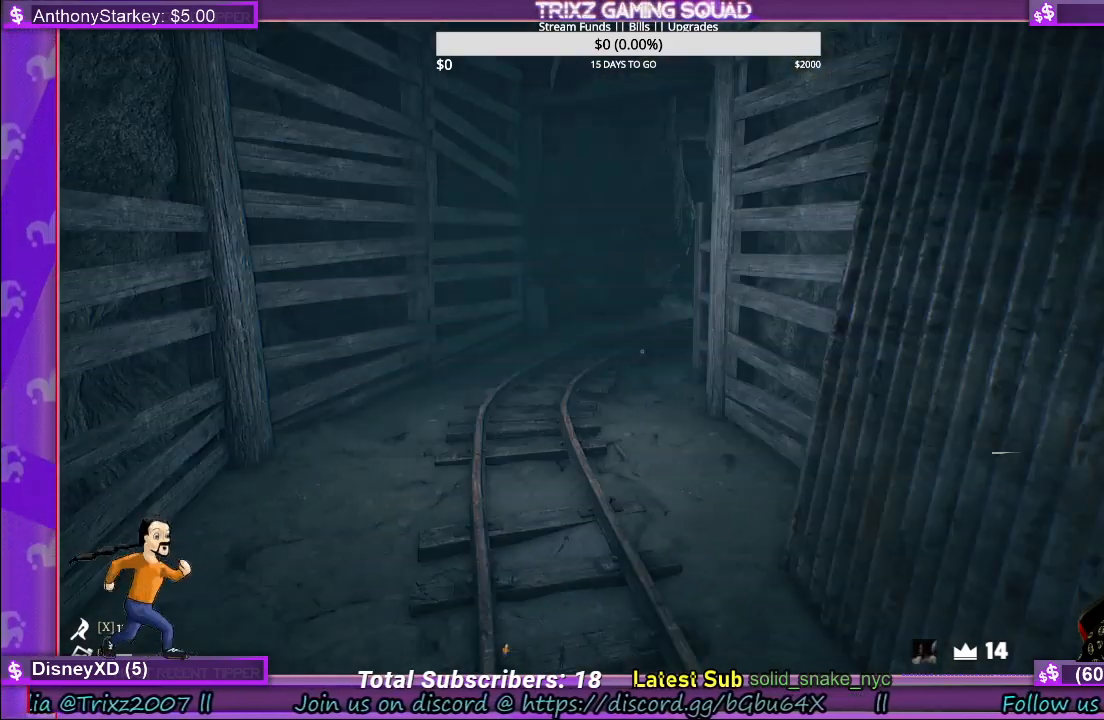
{"keys": ["w"], "mouse": [], "events": [[500, "w", "down"]]}
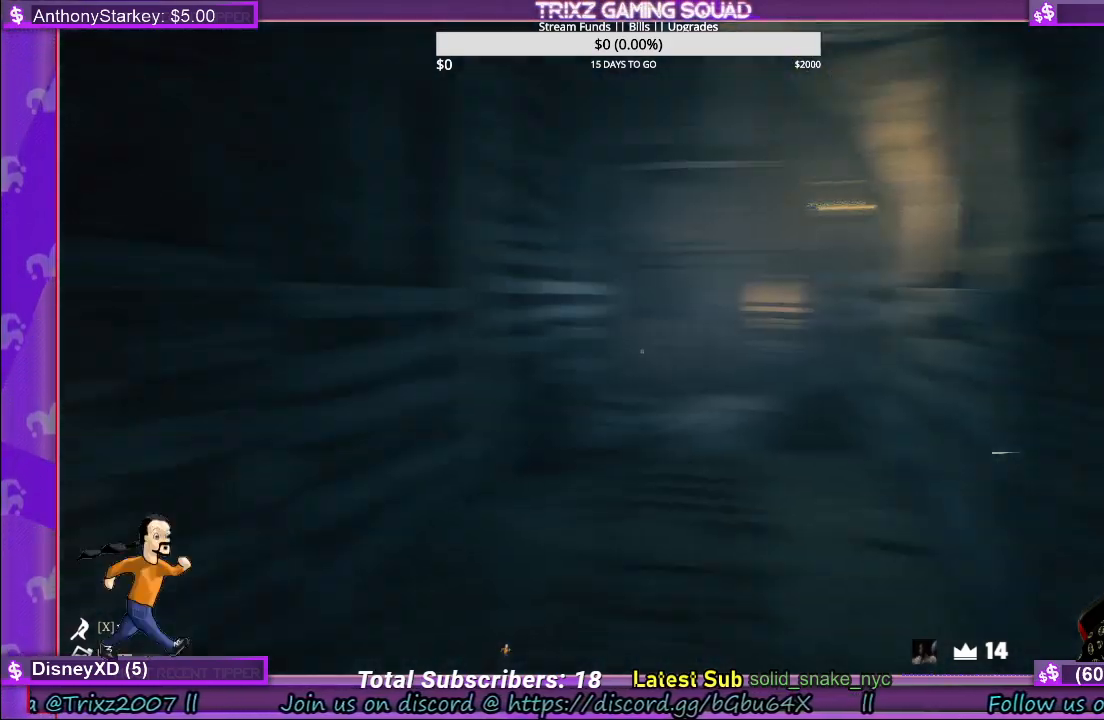
{"keys": ["w"], "mouse": [], "events": [[233, "shift", "down"], [433, "shift", "up"]]}
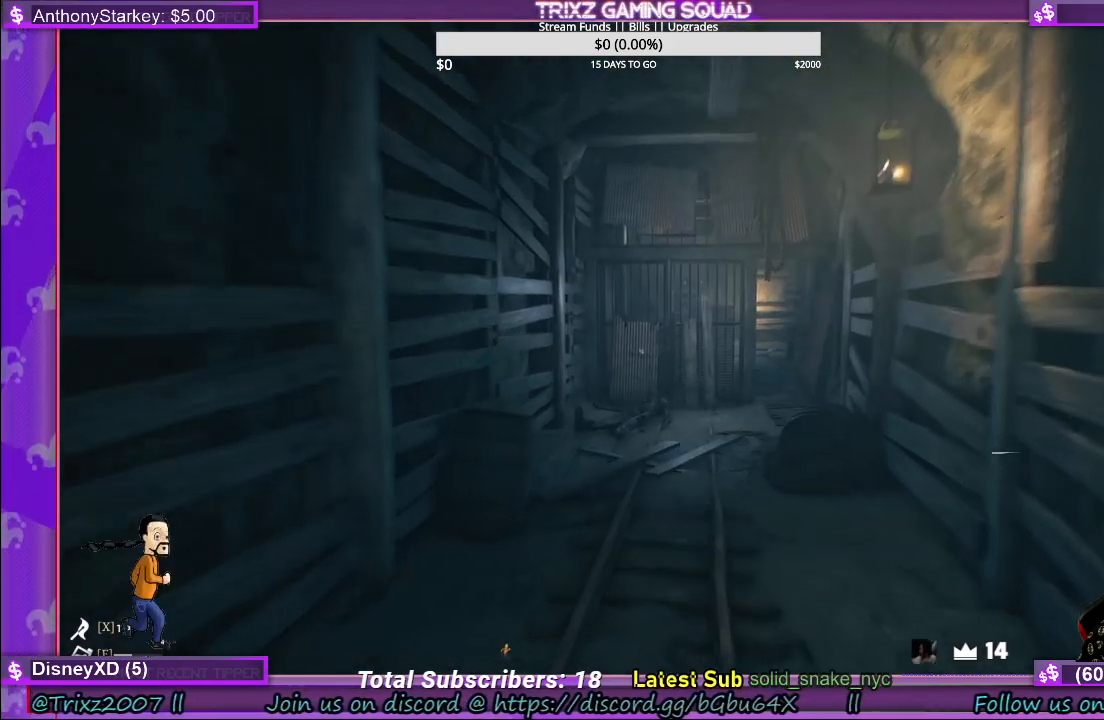
{"keys": ["w"], "mouse": [], "events": []}
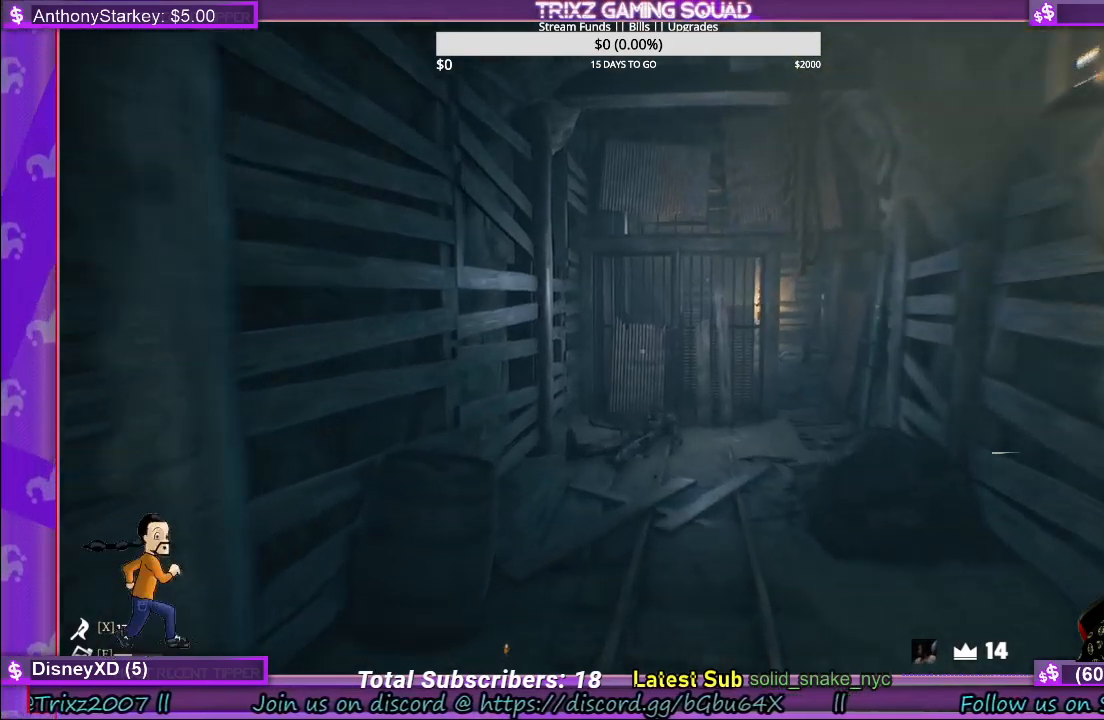
{"keys": ["w"], "mouse": [], "events": []}
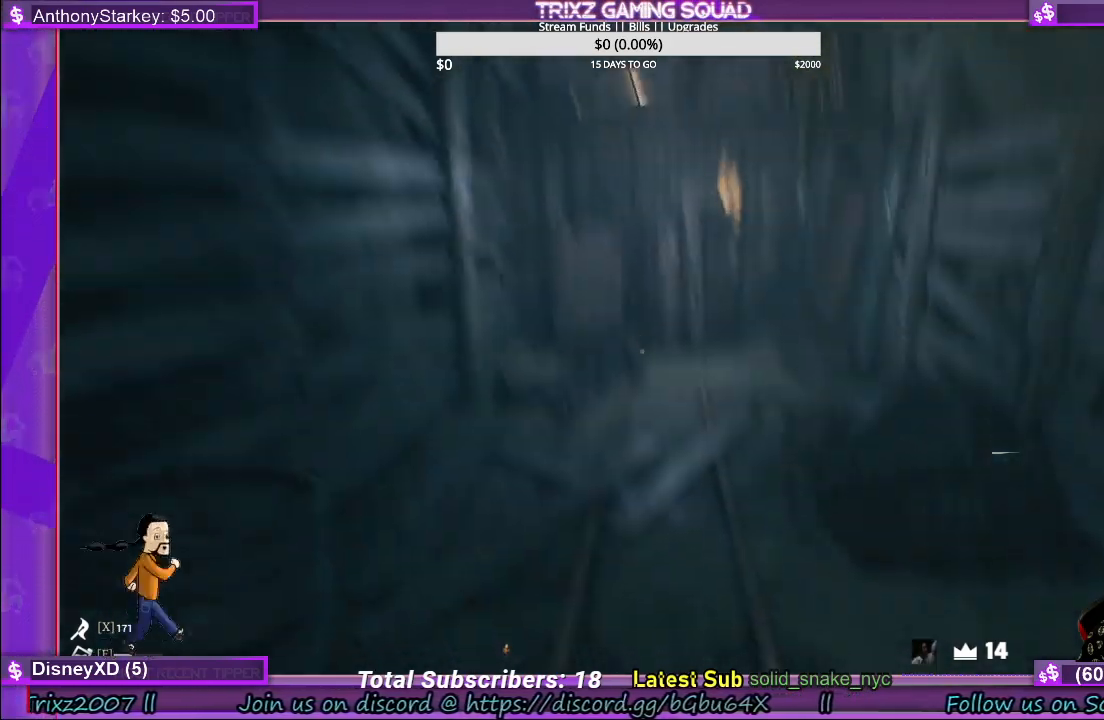
{"keys": ["w"], "mouse": [], "events": []}
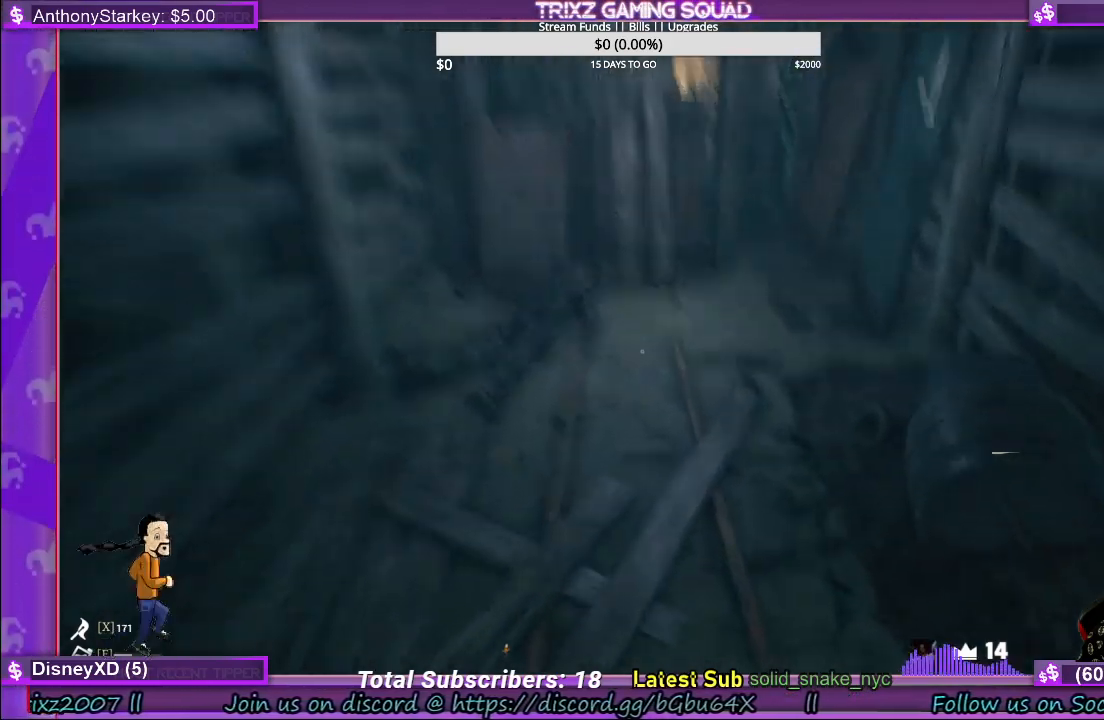
{"keys": [], "mouse": [], "events": [[500, "w", "up"]]}
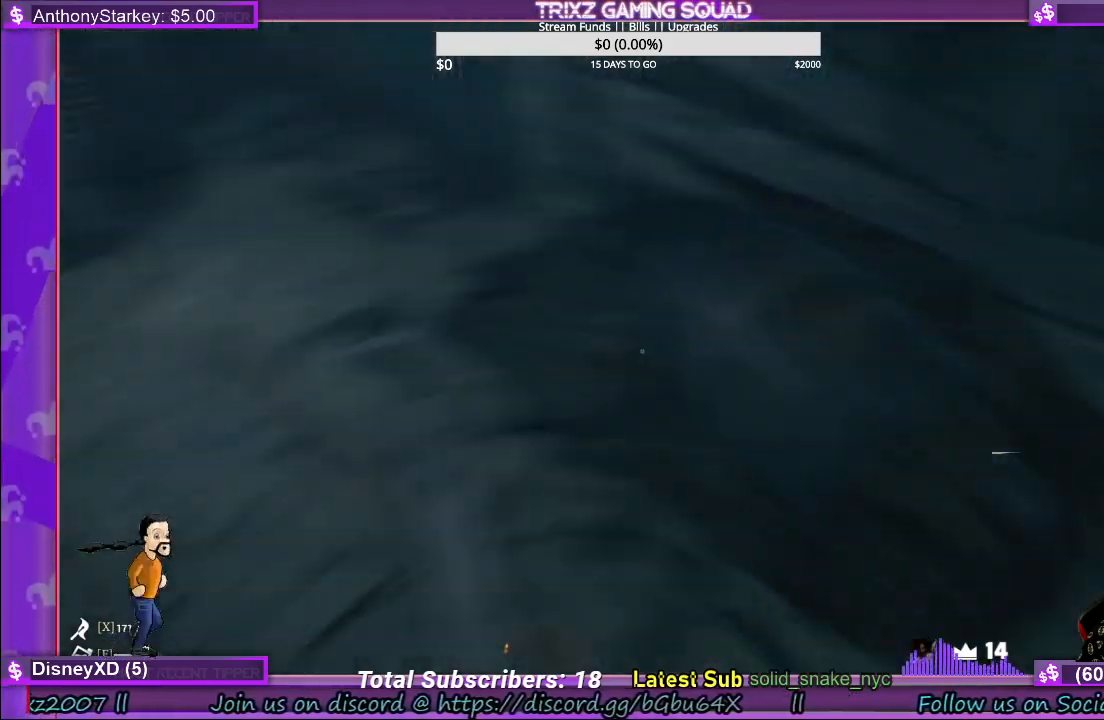
{"keys": [], "mouse": [], "events": []}
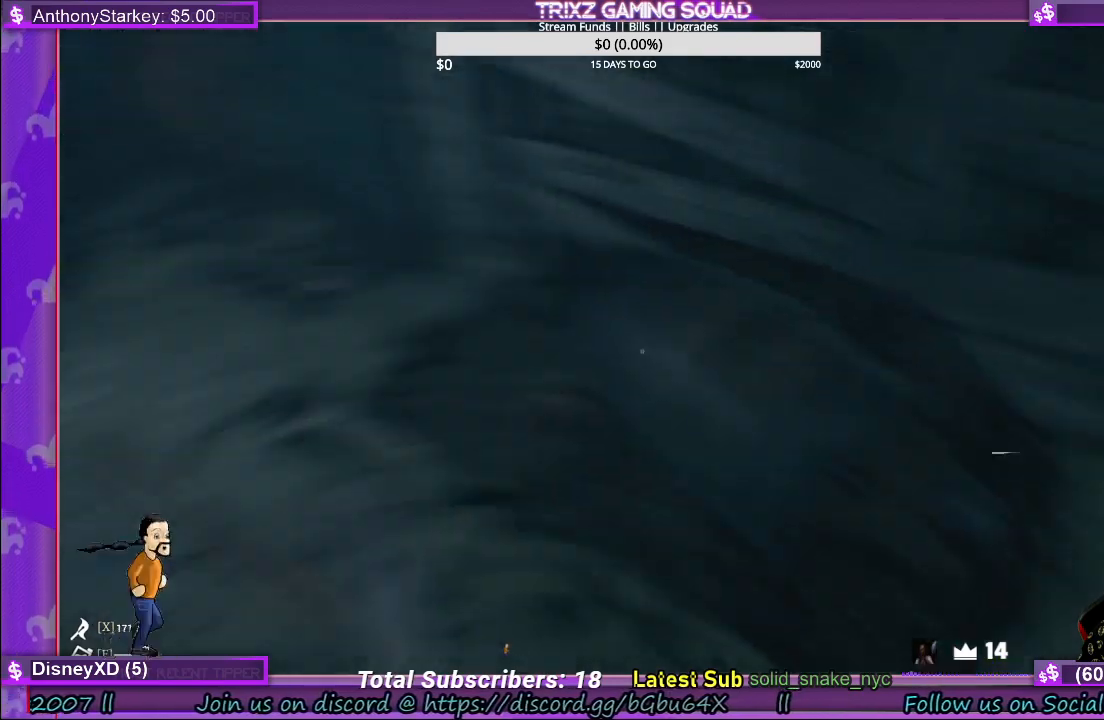
{"keys": ["w"], "mouse": [], "events": [[433, "w", "down"]]}
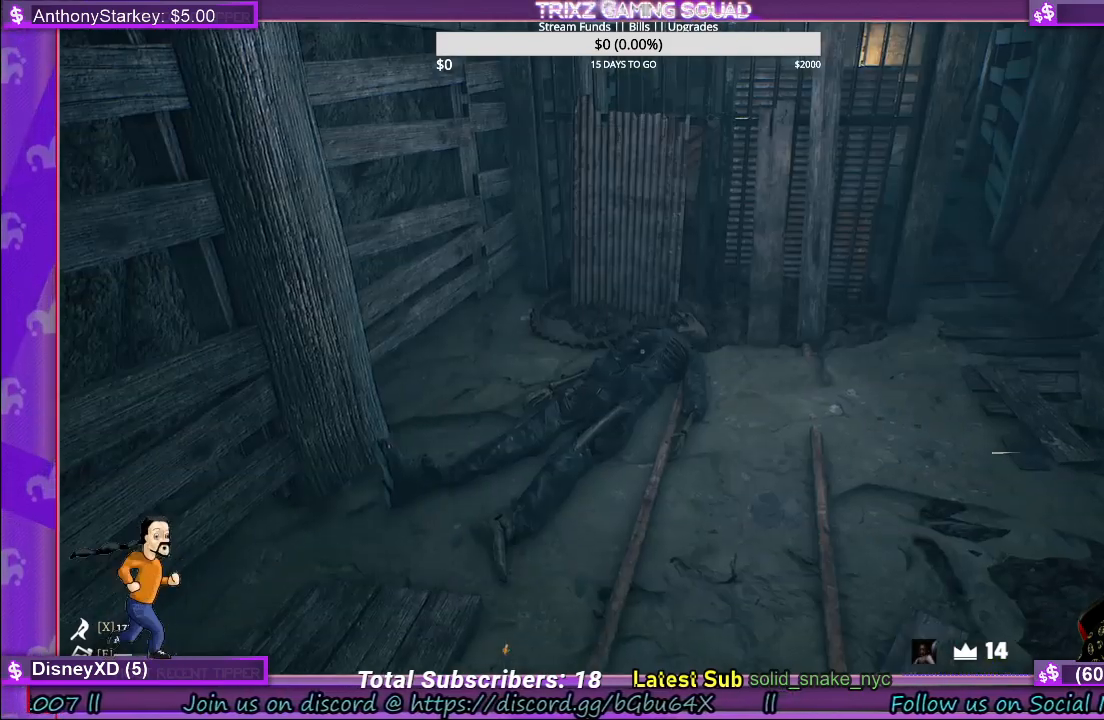
{"keys": ["w"], "mouse": [], "events": []}
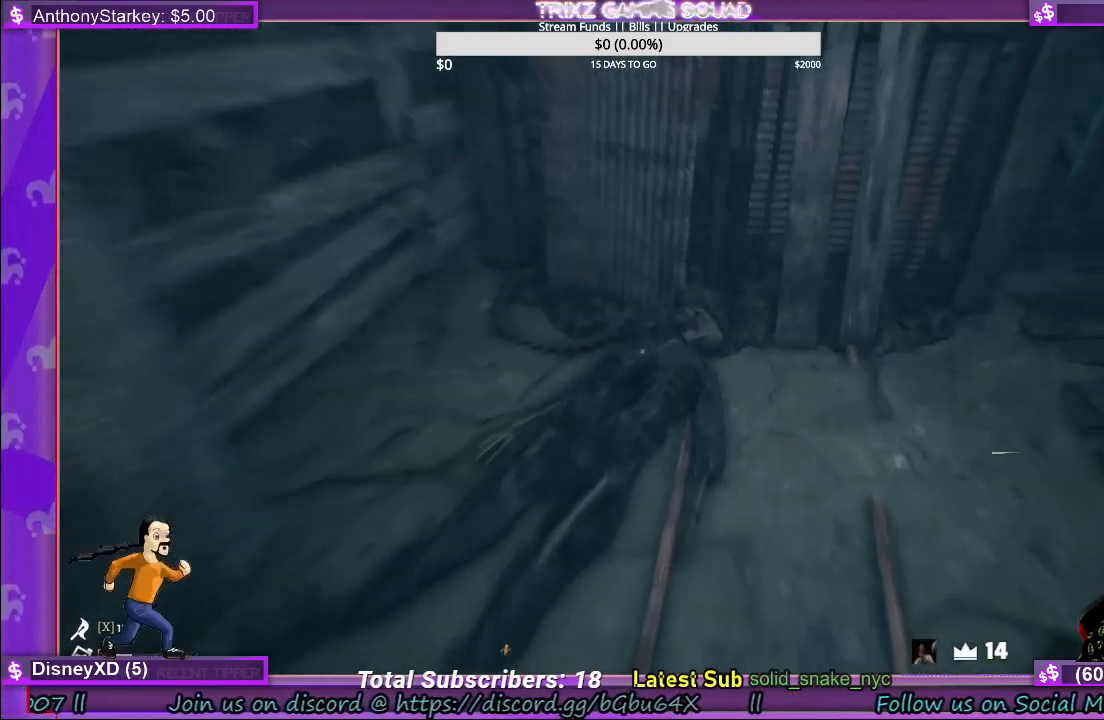
{"keys": [], "mouse": [], "events": [[167, "w", "up"]]}
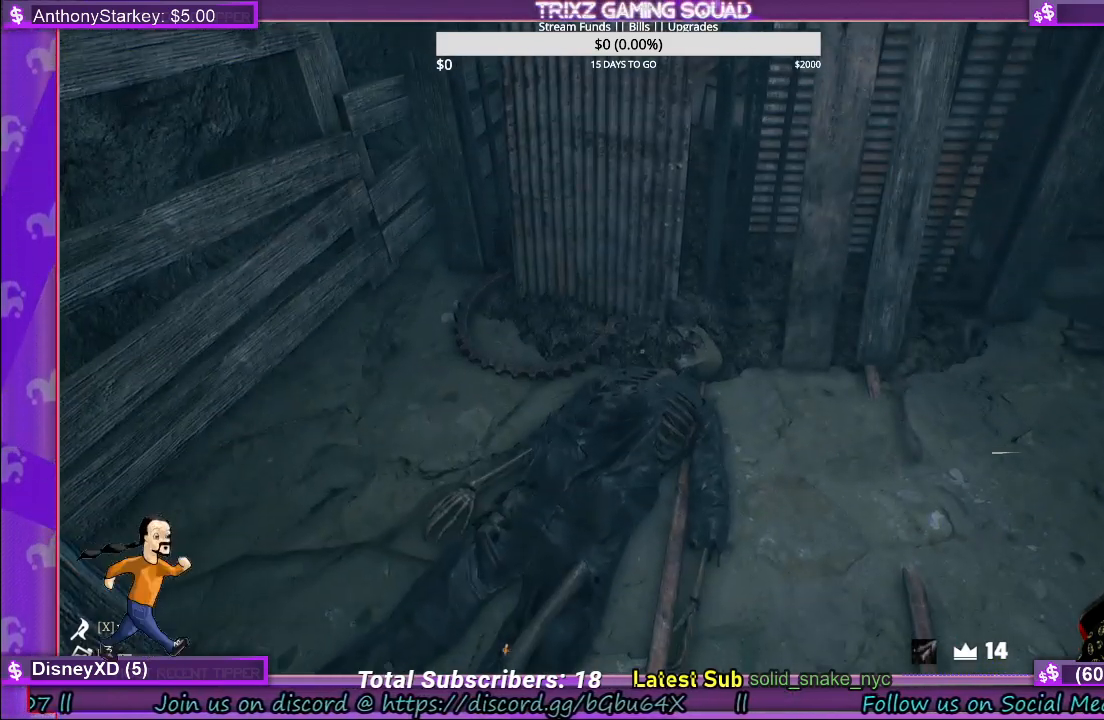
{"keys": [], "mouse": [], "events": []}
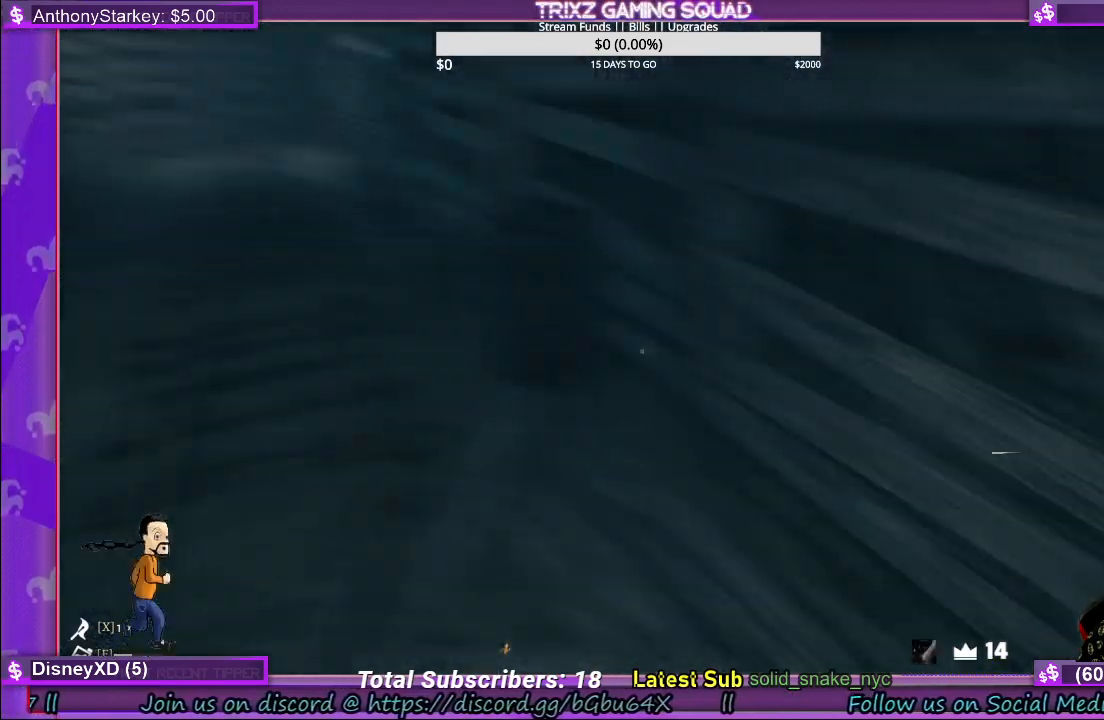
{"keys": [], "mouse": [], "events": []}
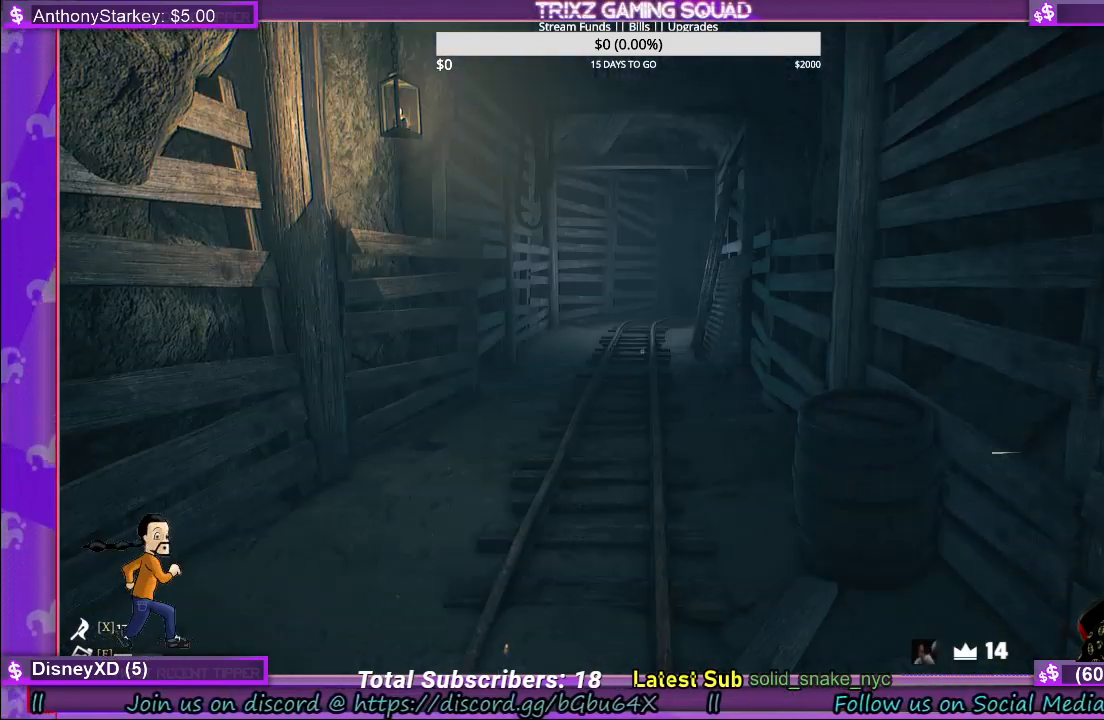
{"keys": [], "mouse": [], "events": []}
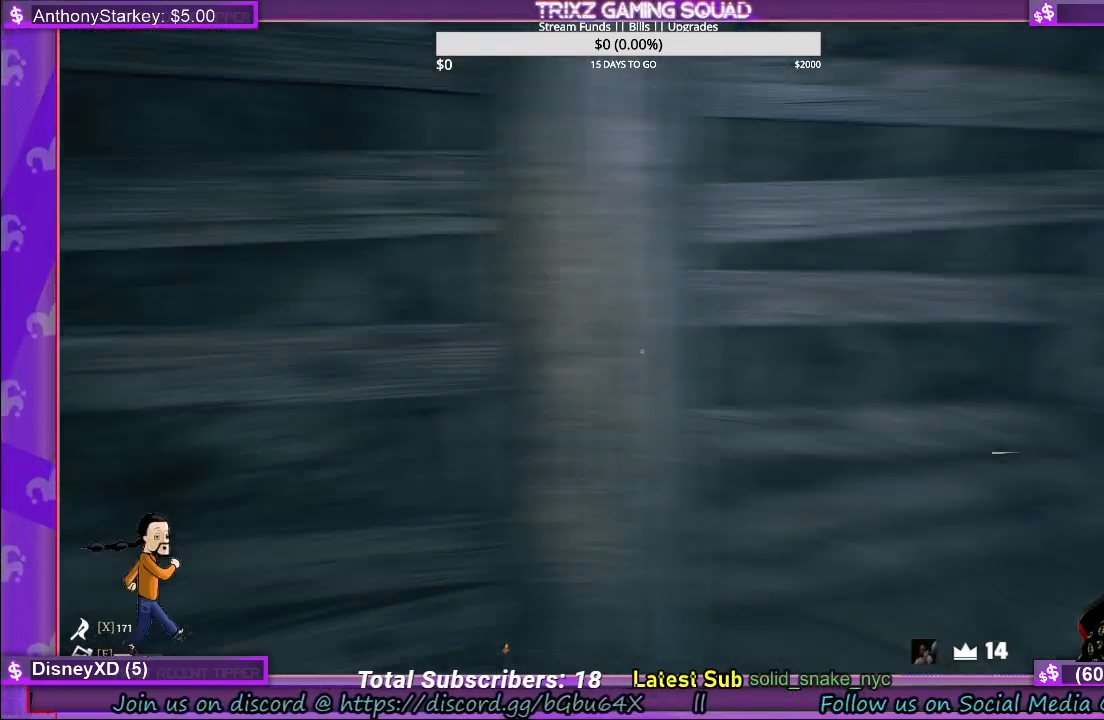
{"keys": ["d", "w"], "mouse": [], "events": [[117, "w", "down"], [150, "d", "down"]]}
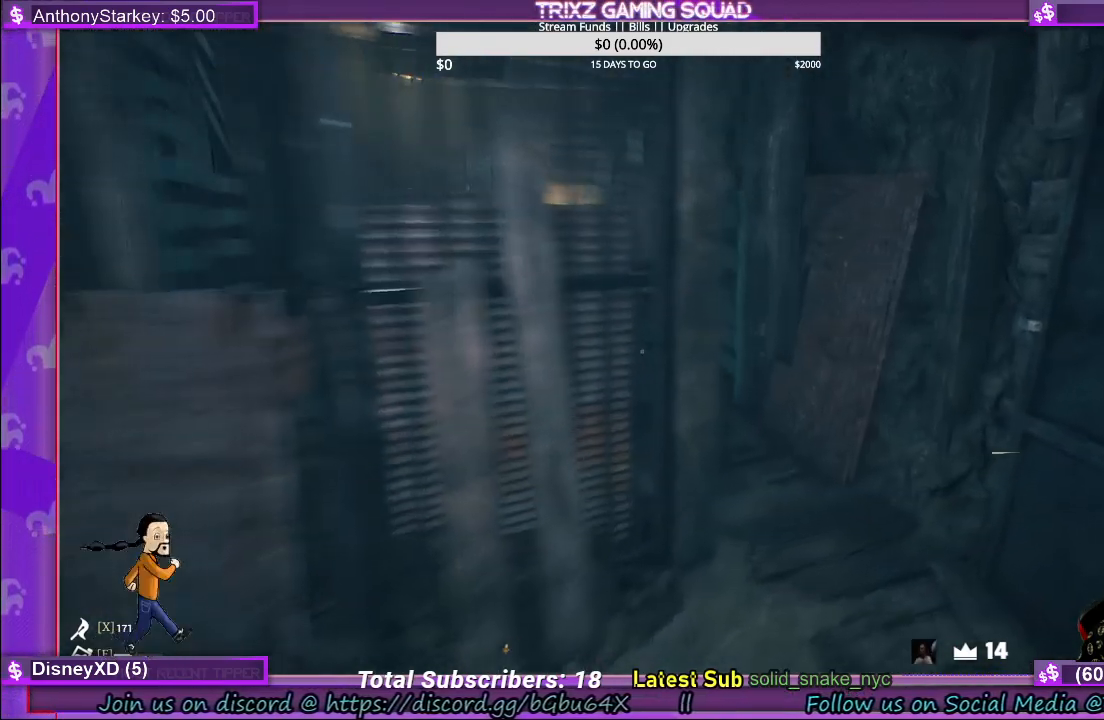
{"keys": [], "mouse": [], "events": [[400, "d", "up"], [400, "w", "up"]]}
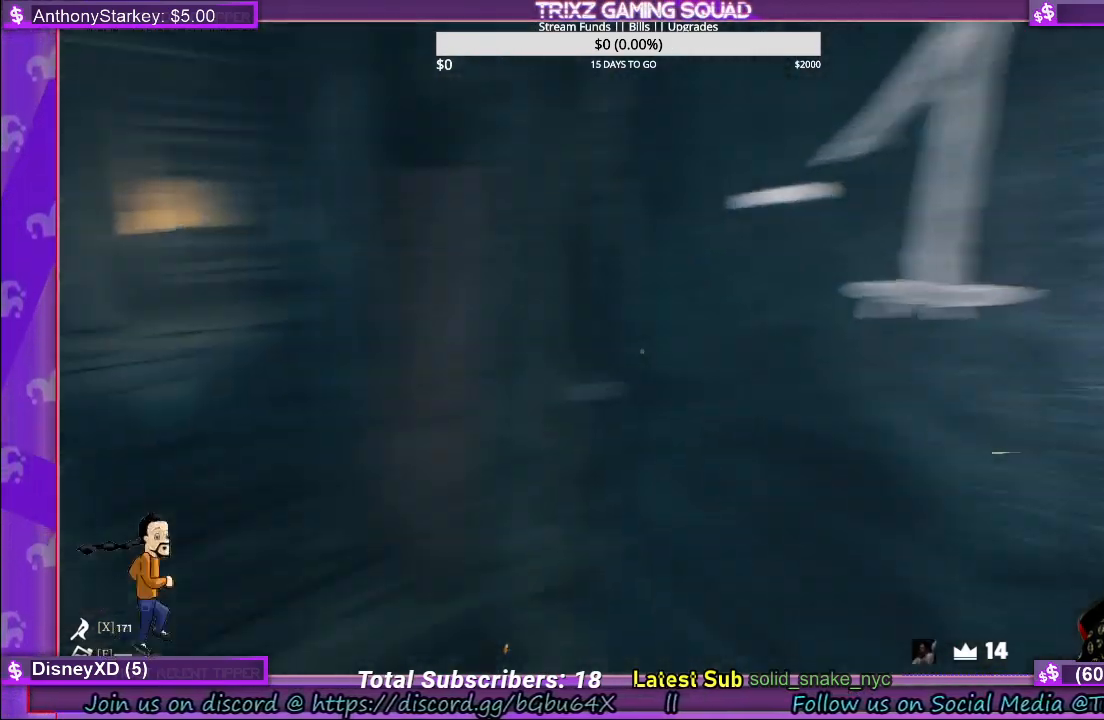
{"keys": ["w"], "mouse": [], "events": [[433, "w", "down"]]}
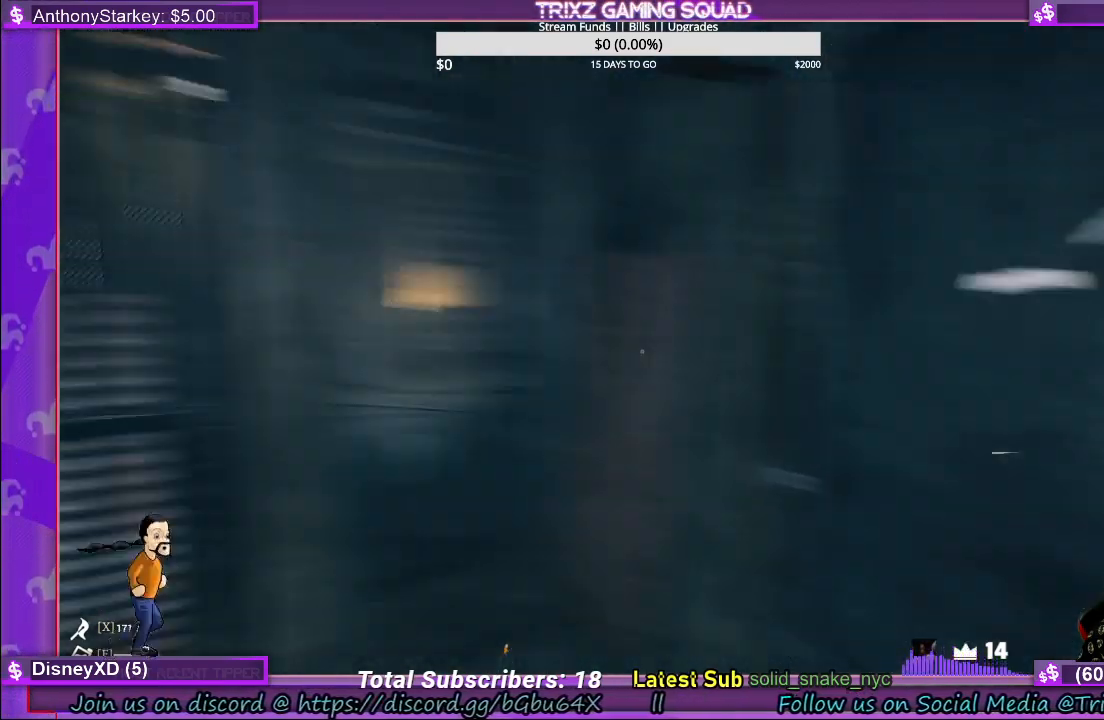
{"keys": ["shift", "w"], "mouse": [], "events": [[167, "shift", "down"], [217, "d", "down"], [367, "d", "up"]]}
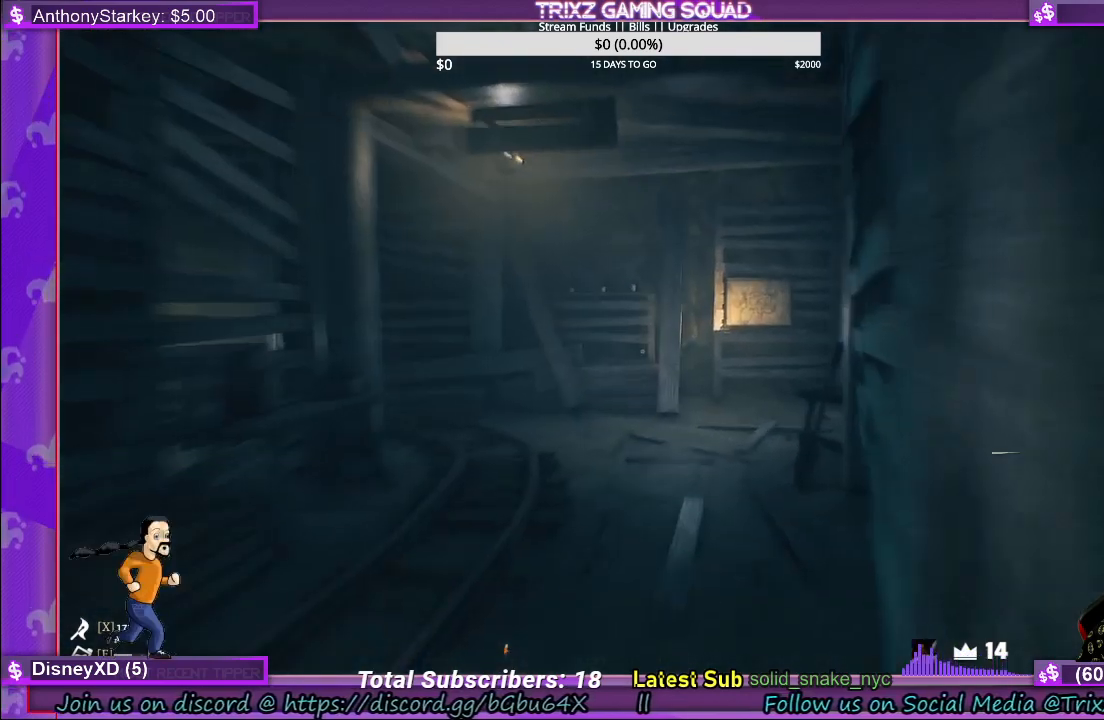
{"keys": ["shift", "w"], "mouse": [], "events": []}
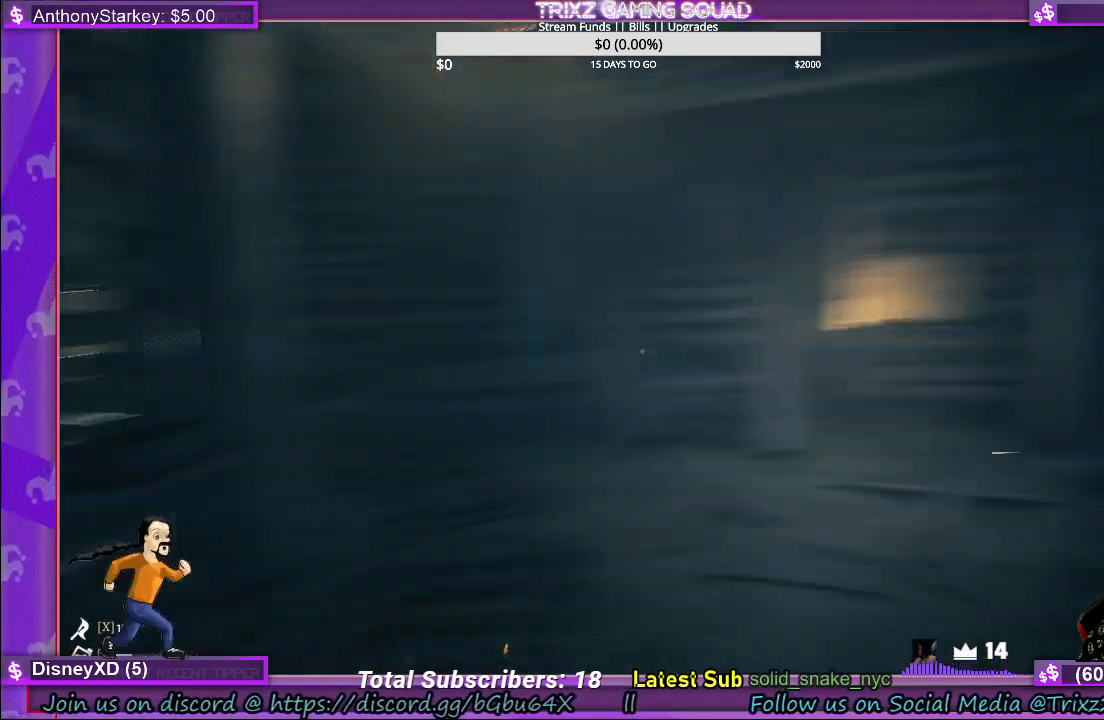
{"keys": [], "mouse": [], "events": [[117, "shift", "up"], [167, "w", "up"]]}
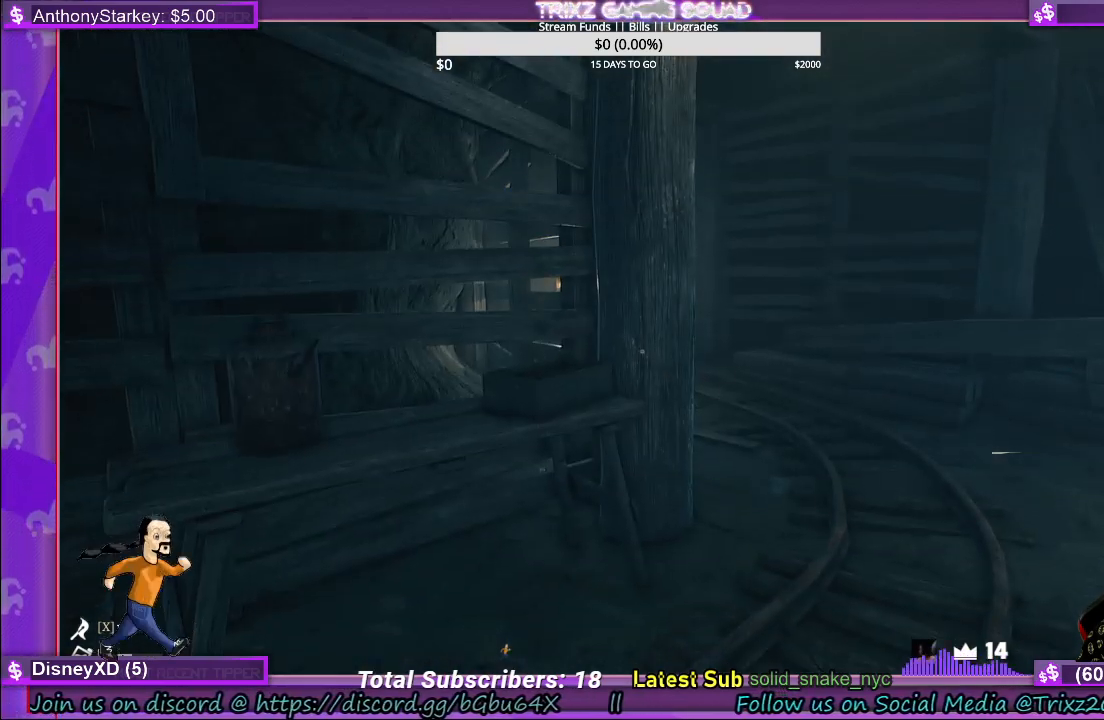
{"keys": ["shift", "w"], "mouse": [], "events": [[50, "w", "down"], [117, "shift", "down"]]}
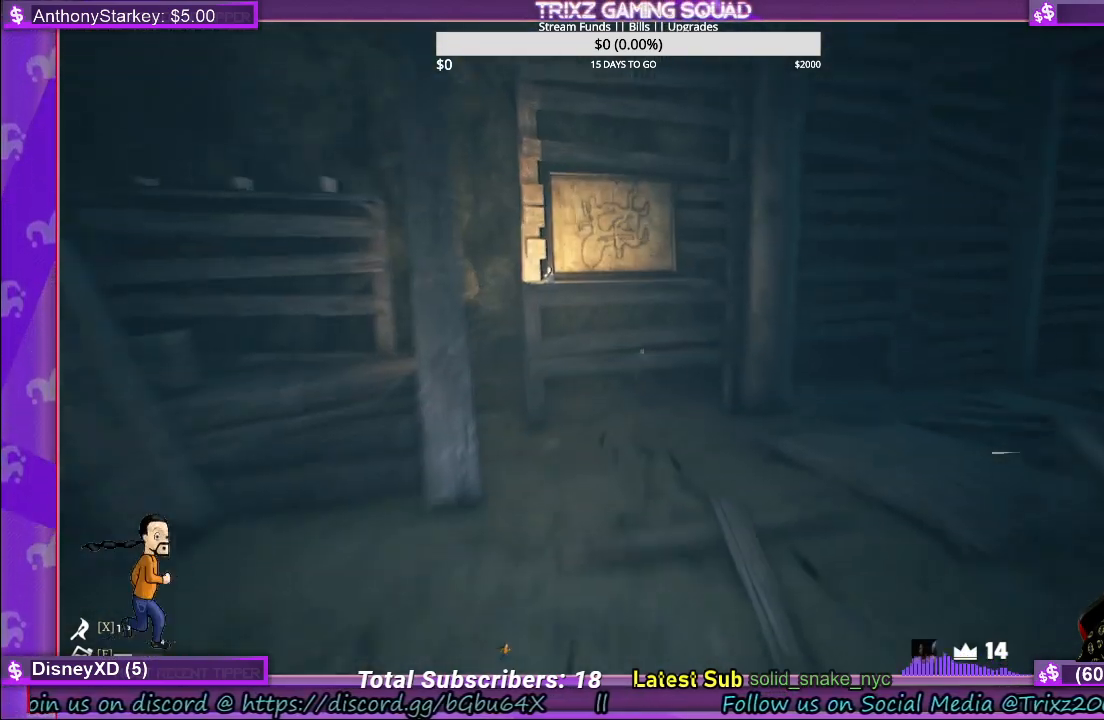
{"keys": [], "mouse": [], "events": [[217, "d", "down"], [250, "shift", "up"], [350, "w", "up"], [383, "d", "up"]]}
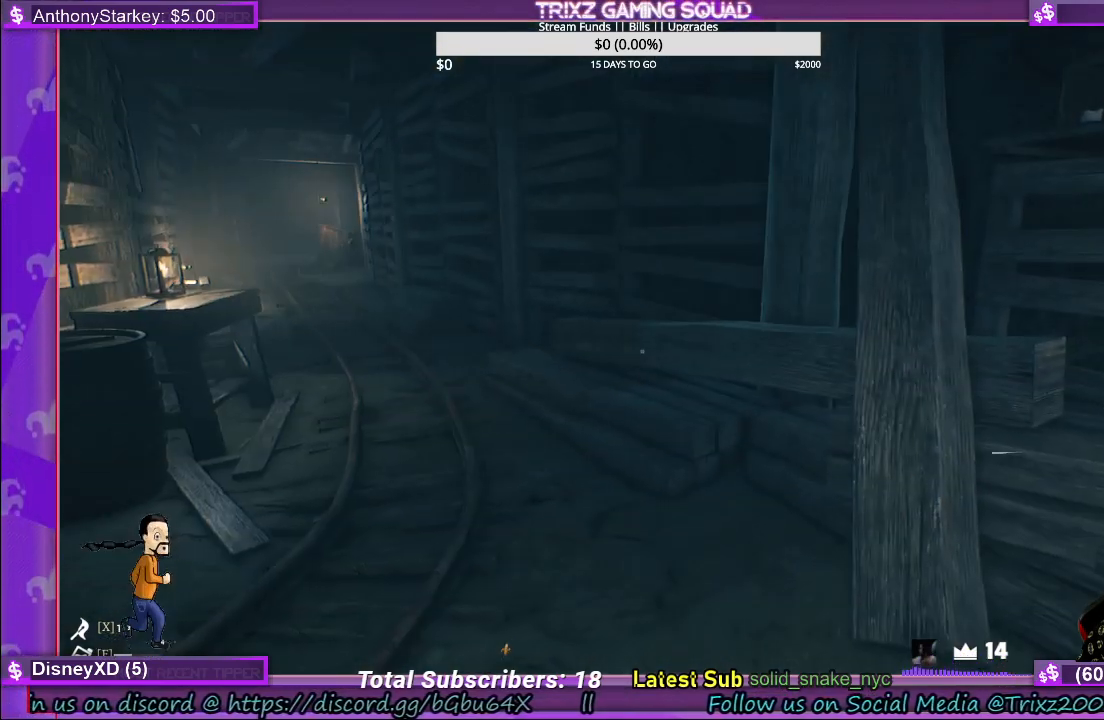
{"keys": [], "mouse": [], "events": []}